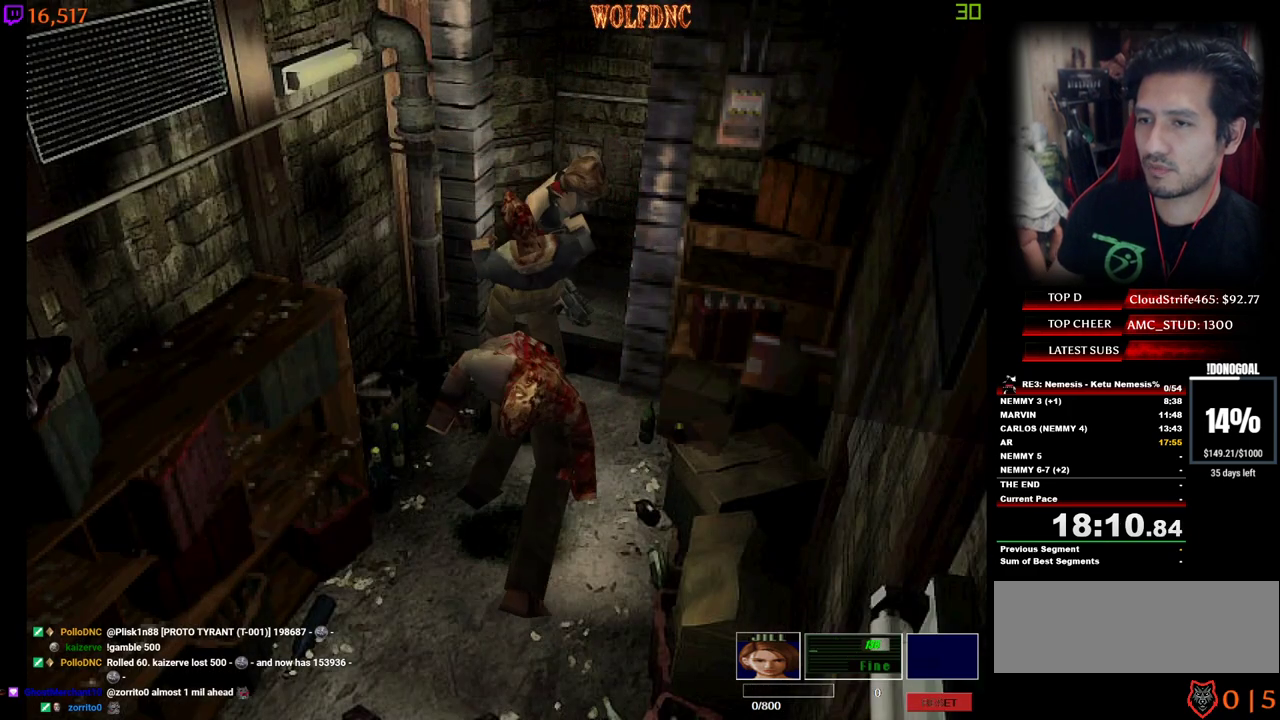
Gameplay with keyboard; each line is a JSON object with the keys held at the frame after it. "events" lists presses ("down") and releases ("up") of "a", "ctrl", "d", "e", "num0", "num2", "num4", "num5", "num6", "num8", "s", "shift", "space" and "w" between this image and that frame as [ms after this image, input, new state], when the widget could be followed in between. No other keys are recorded. Mouse input is not recorded. Not read: other_keys.
{"keys": ["num4", "w"], "events": [[17, "a", "down"], [17, "num2", "up"], [50, "d", "up"], [50, "num2", "down"], [50, "w", "down"], [100, "d", "down"], [150, "a", "up"], [150, "w", "up"], [200, "num2", "up"], [283, "d", "up"], [283, "num4", "down"], [283, "w", "down"]]}
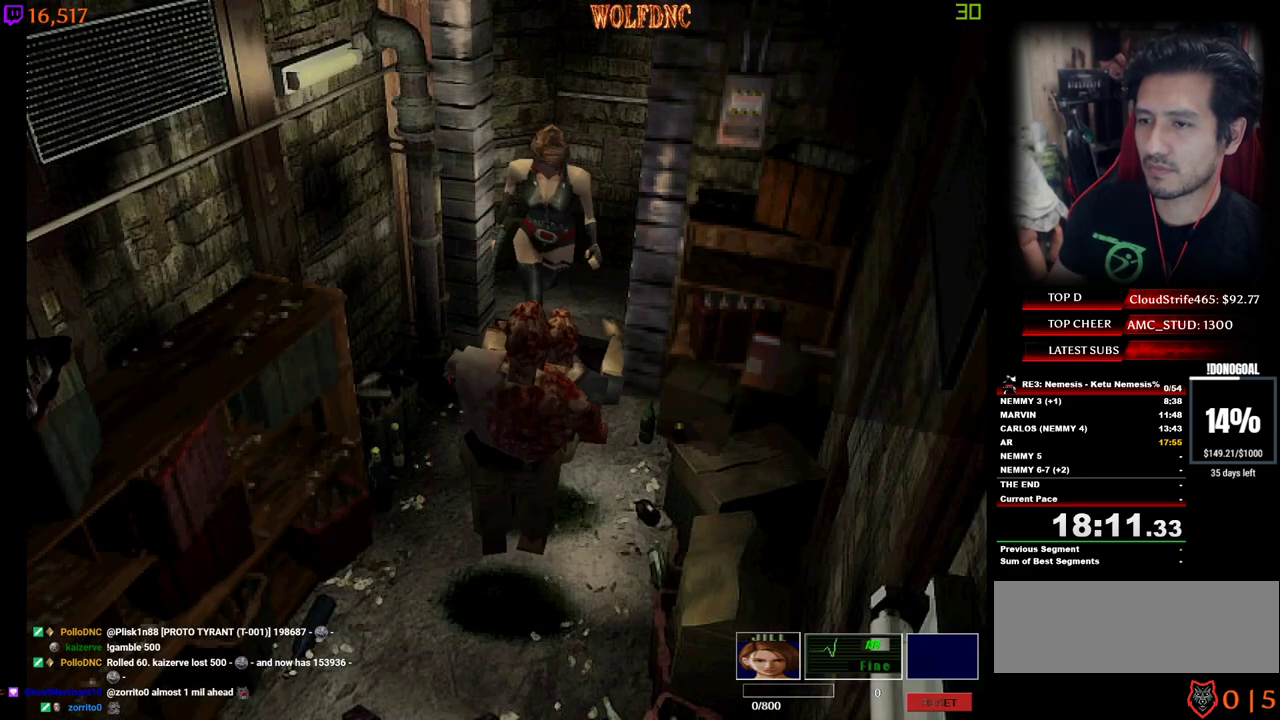
{"keys": ["d", "num4", "w"], "events": [[167, "a", "down"], [350, "a", "up"], [450, "d", "down"]]}
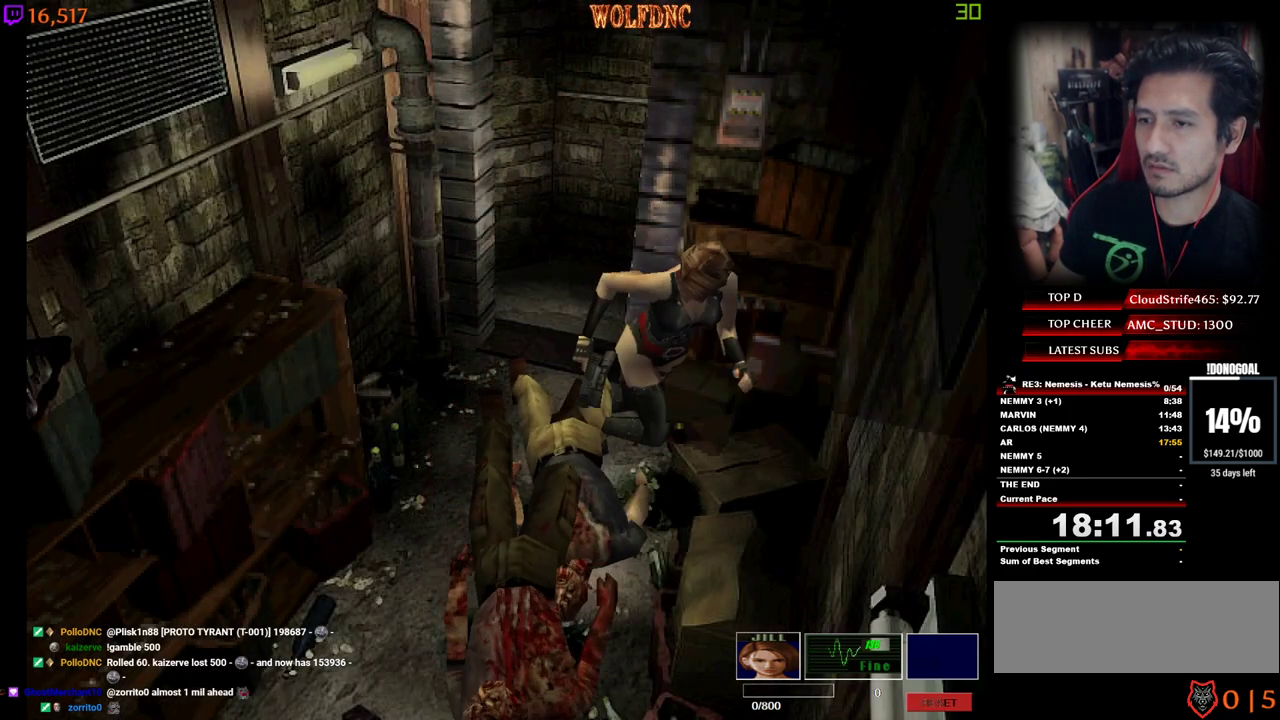
{"keys": ["a", "num4", "w"], "events": [[50, "d", "up"], [233, "num2", "down"], [317, "num2", "up"], [367, "num2", "down"], [417, "a", "down"], [467, "num2", "up"]]}
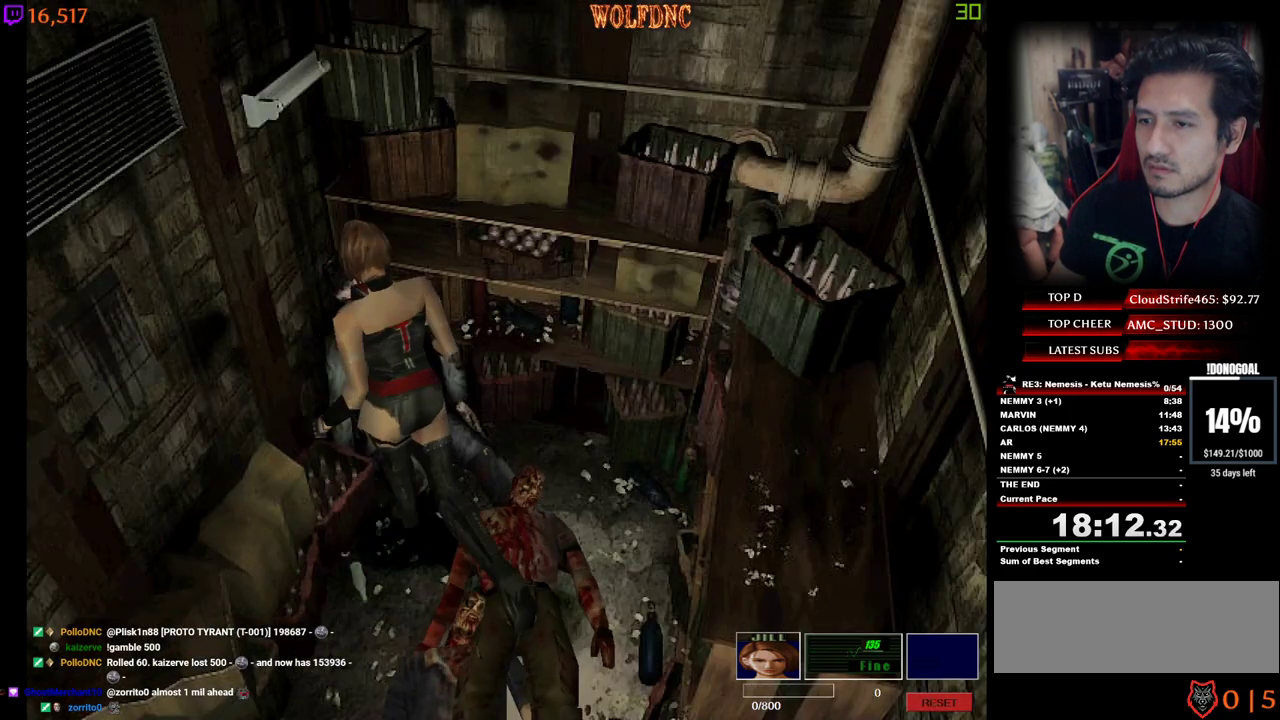
{"keys": ["d", "w"], "events": [[17, "a", "up"], [17, "num2", "down"], [50, "num2", "up"], [100, "a", "down"], [100, "num2", "down"], [200, "a", "up"], [200, "d", "down"], [200, "num2", "up"], [200, "num4", "up"], [250, "num2", "down"], [250, "num4", "down"], [300, "a", "down"], [300, "d", "up"], [300, "num2", "up"], [300, "num4", "up"], [333, "num2", "down"], [383, "a", "up"], [383, "d", "down"], [433, "num2", "up"]]}
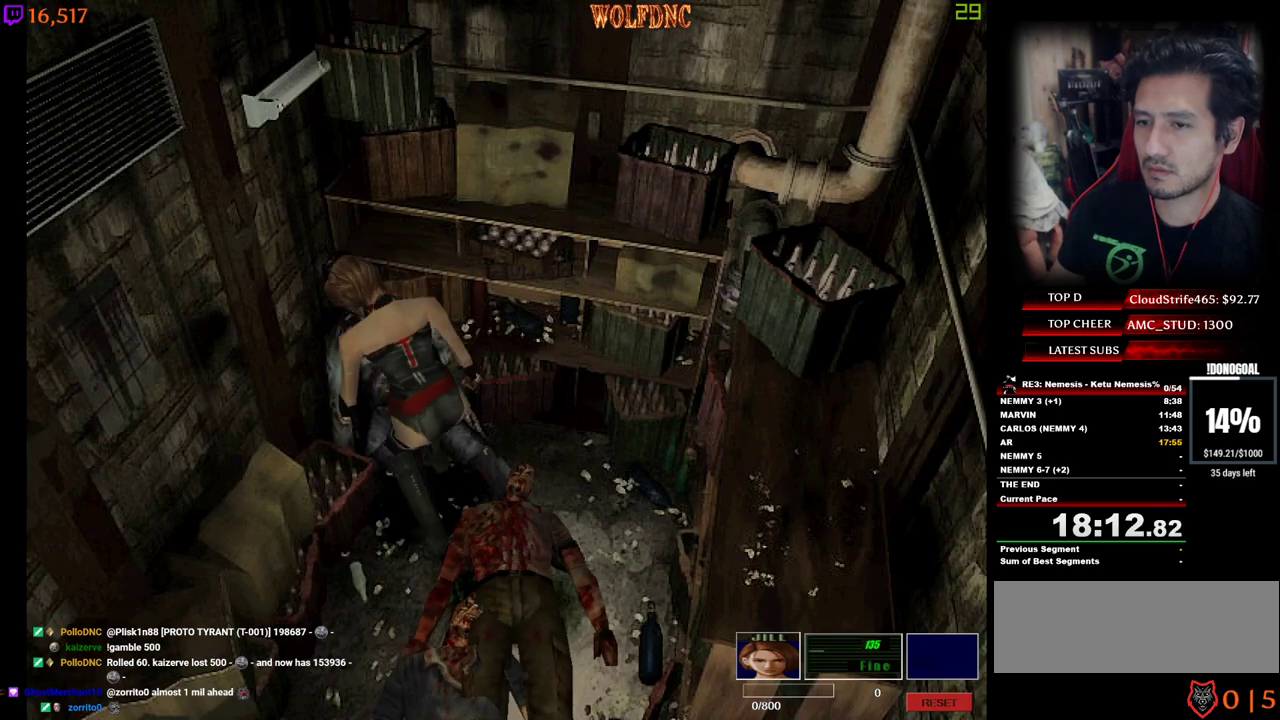
{"keys": ["num2"], "events": [[33, "num2", "down"], [33, "w", "up"], [67, "d", "up"], [67, "num2", "up"], [217, "num2", "down"], [300, "num2", "up"], [350, "num2", "down"]]}
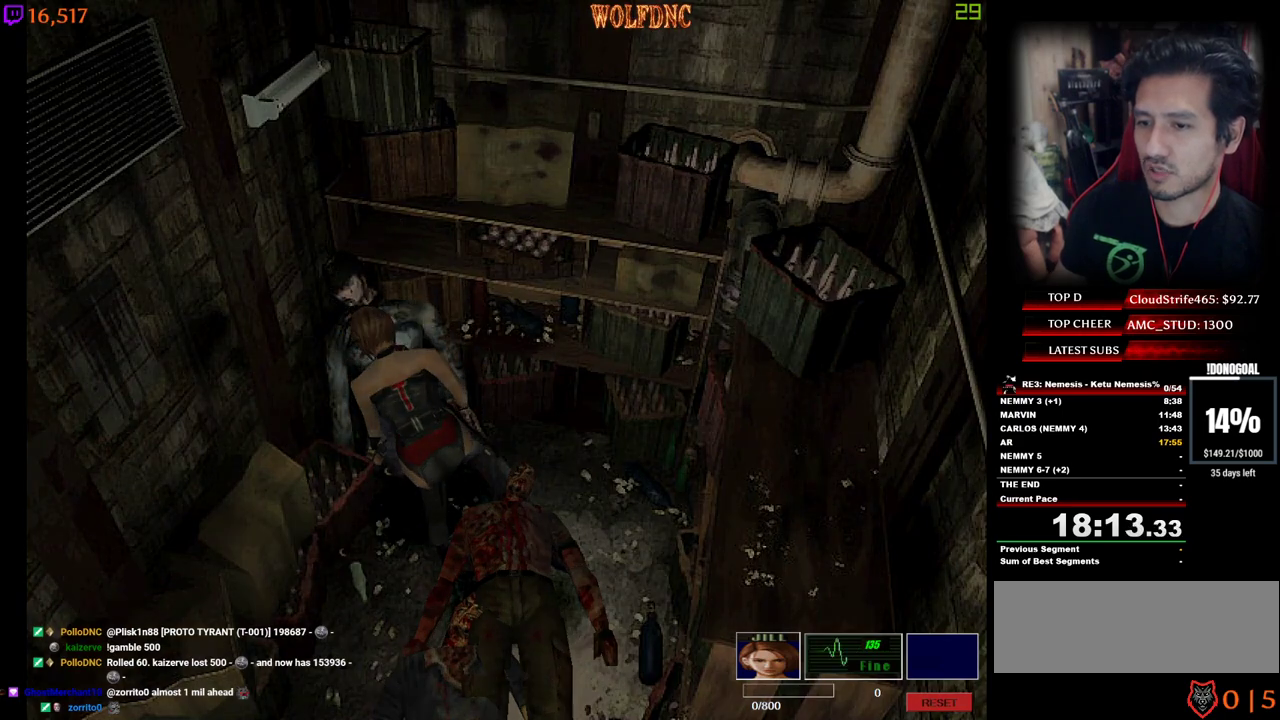
{"keys": ["num2"], "events": [[33, "num2", "up"], [83, "num2", "down"], [183, "num2", "up"], [233, "num2", "down"], [283, "num2", "up"], [317, "num2", "down"]]}
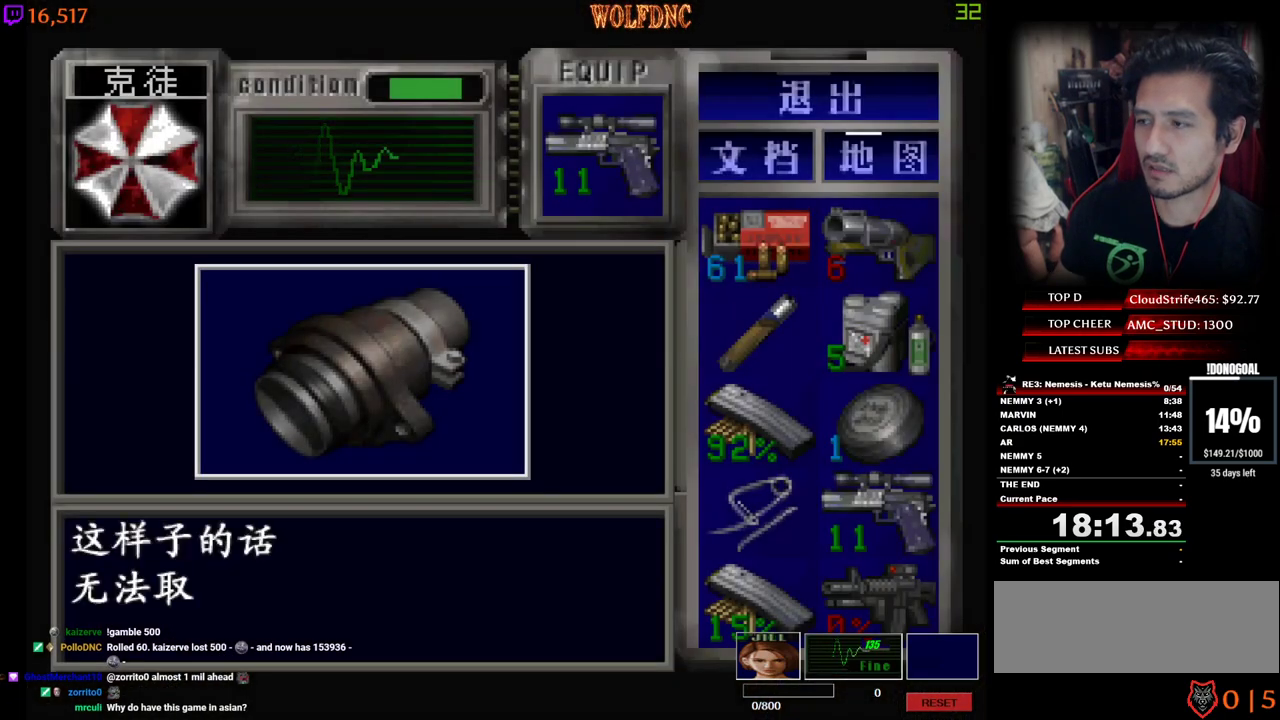
{"keys": [], "events": [[250, "e", "down"], [250, "num2", "up"], [300, "num2", "down"], [333, "e", "up"], [333, "num2", "up"]]}
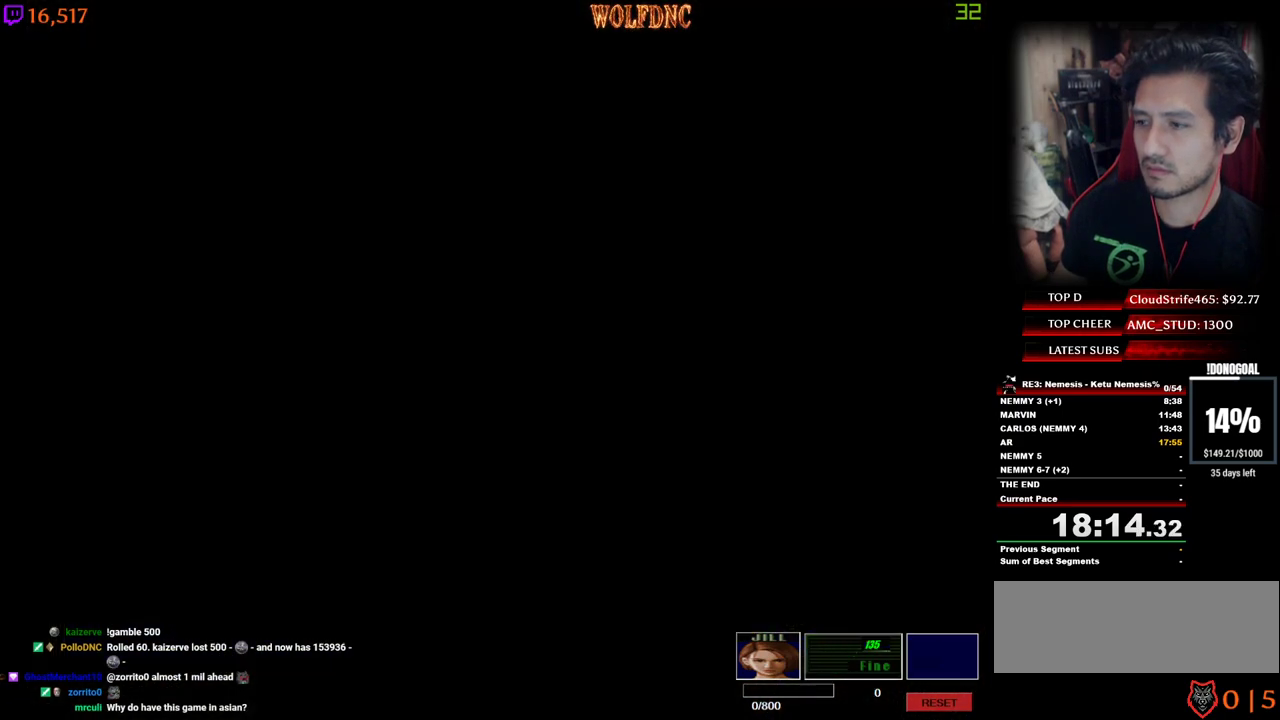
{"keys": [], "events": [[167, "num6", "down"], [350, "num6", "up"], [400, "num6", "down"], [450, "num6", "up"]]}
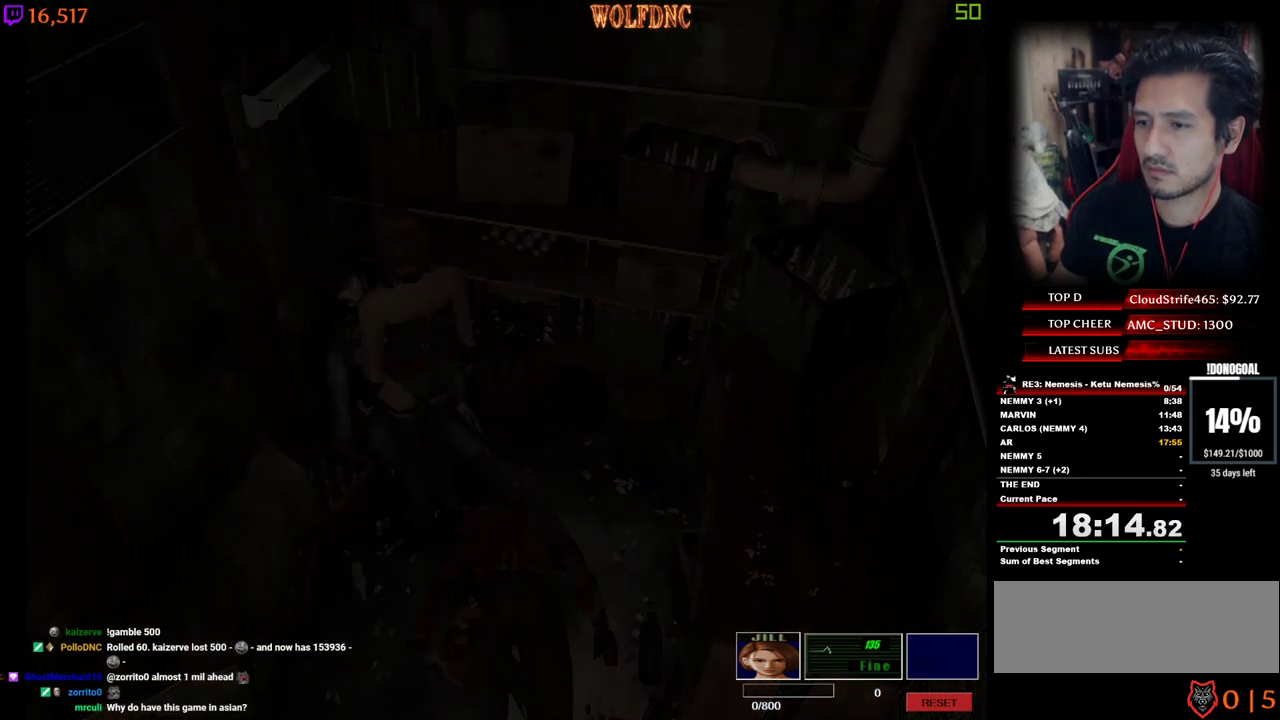
{"keys": ["s"], "events": [[33, "s", "down"]]}
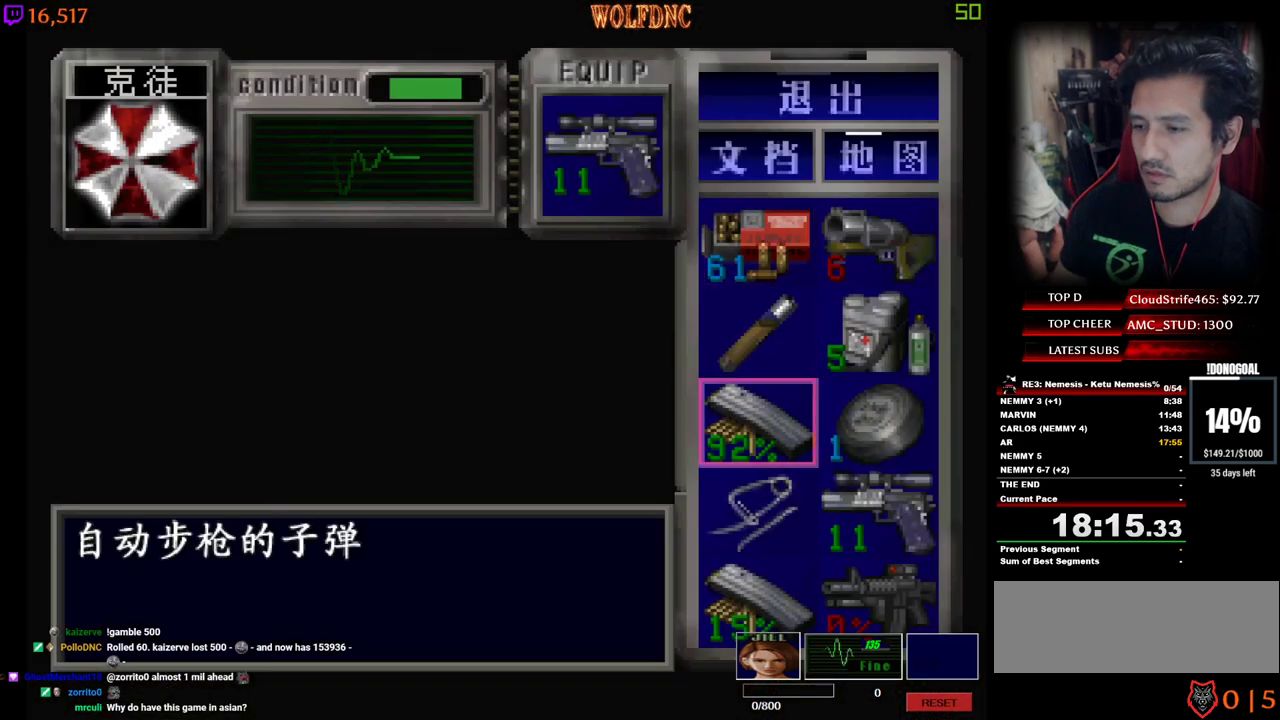
{"keys": ["s"], "events": [[300, "num2", "down"], [300, "s", "up"], [383, "num2", "up"], [483, "s", "down"]]}
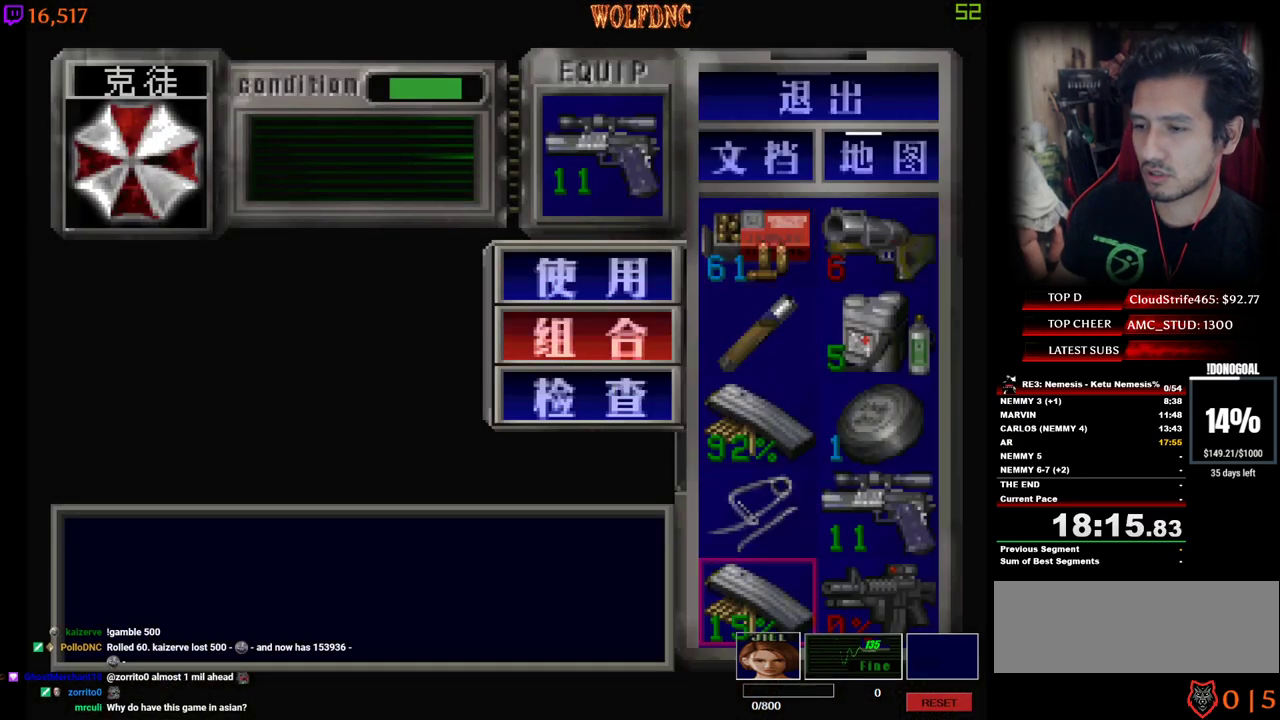
{"keys": [], "events": [[67, "num2", "down"], [67, "s", "up"], [117, "num2", "up"], [167, "d", "down"], [267, "d", "up"], [267, "num2", "down"], [350, "num2", "up"]]}
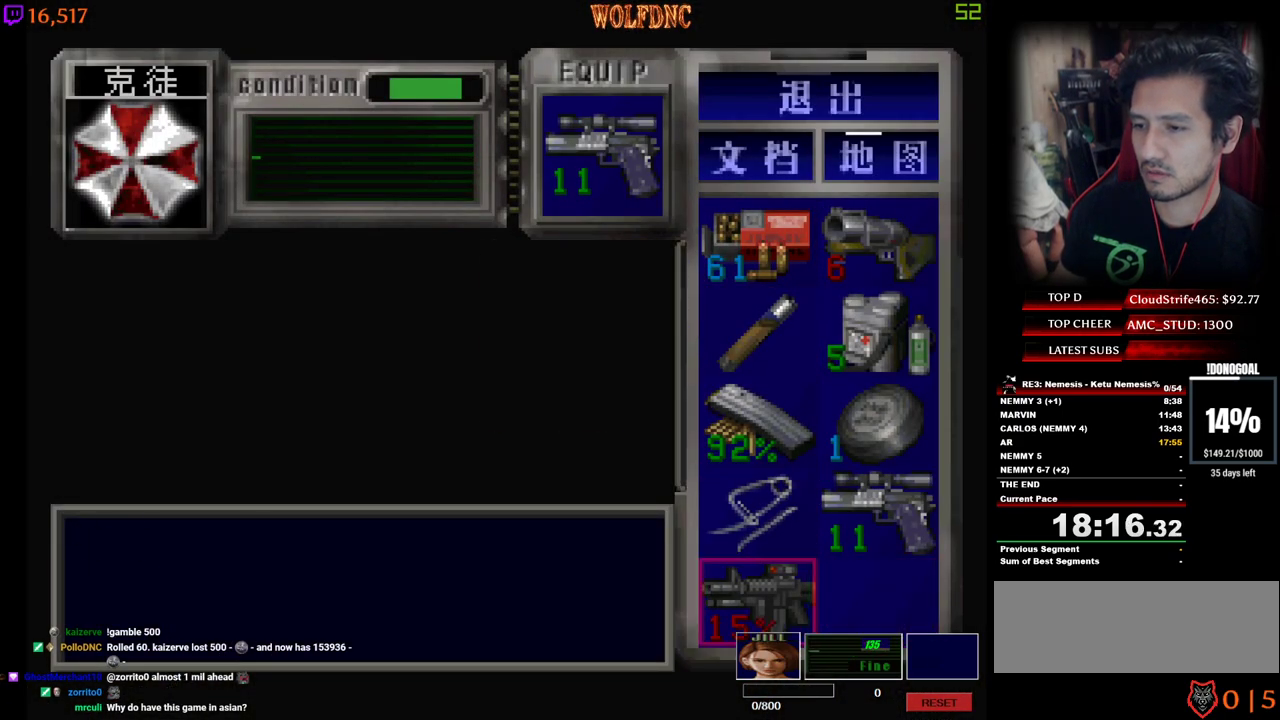
{"keys": ["w"], "events": [[183, "num2", "down"], [317, "num2", "up"], [367, "w", "down"]]}
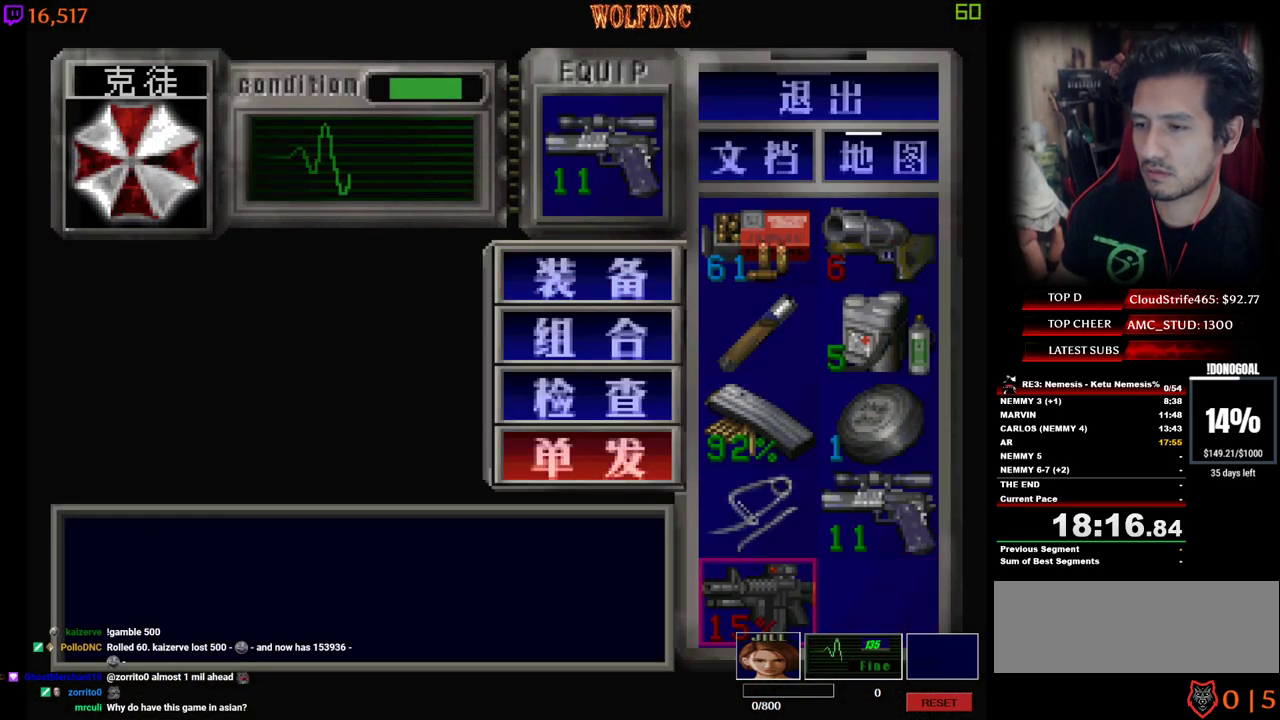
{"keys": [], "events": [[17, "num2", "down"], [17, "w", "up"], [100, "num2", "up"], [300, "num4", "down"], [383, "num4", "up"]]}
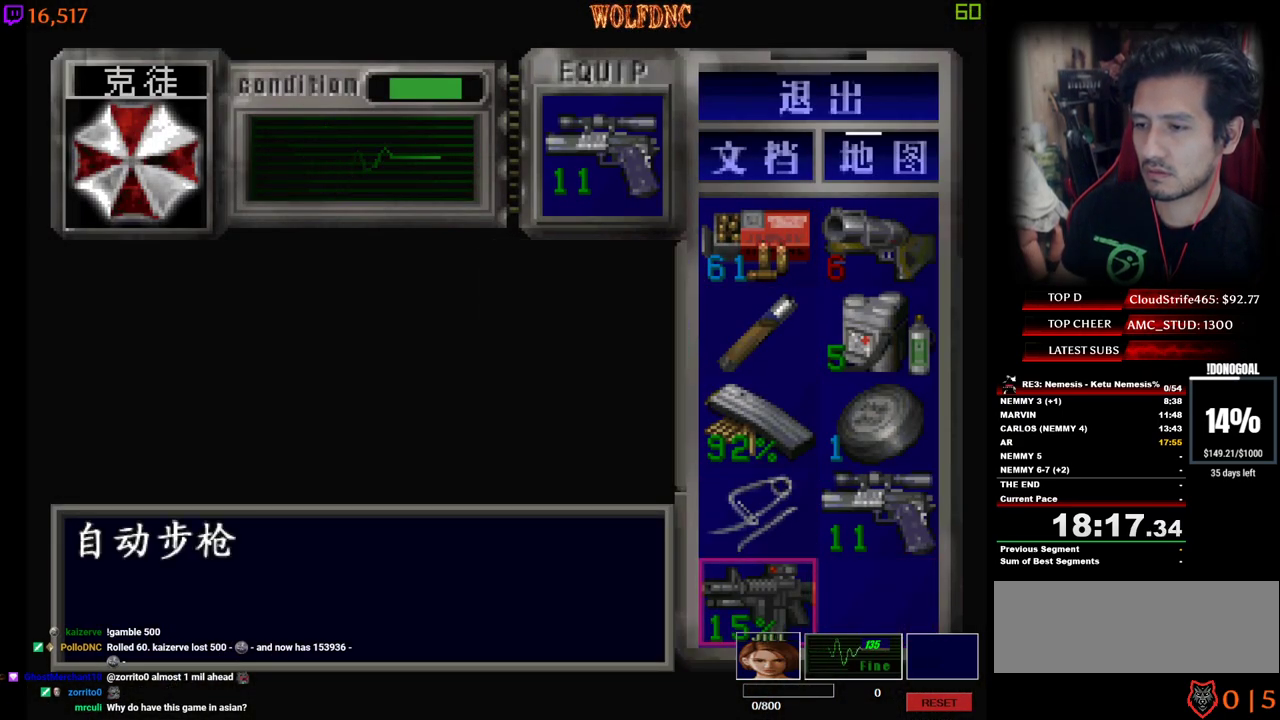
{"keys": [], "events": [[33, "num2", "down"], [167, "num2", "up"], [217, "s", "down"], [300, "num2", "down"], [300, "s", "up"], [400, "num2", "up"], [400, "w", "down"], [450, "w", "up"]]}
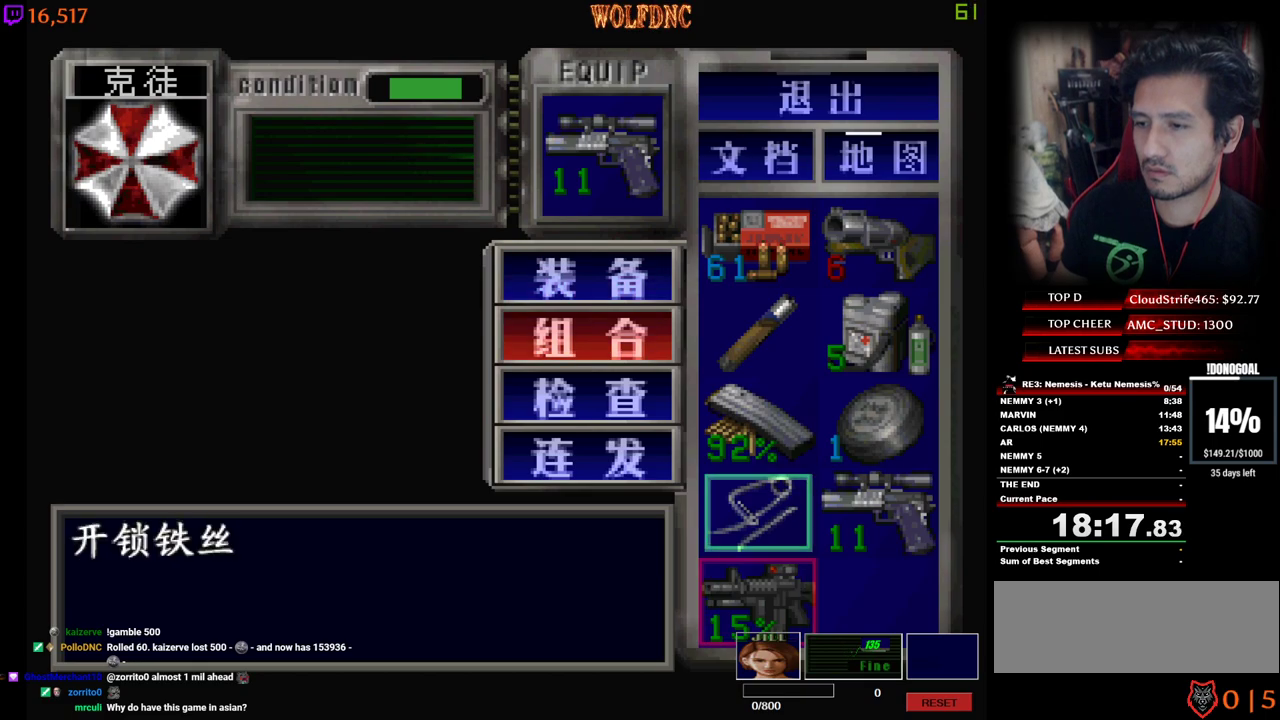
{"keys": ["num6"], "events": [[50, "w", "down"], [133, "w", "up"], [183, "num2", "down"], [283, "num2", "up"], [467, "num6", "down"]]}
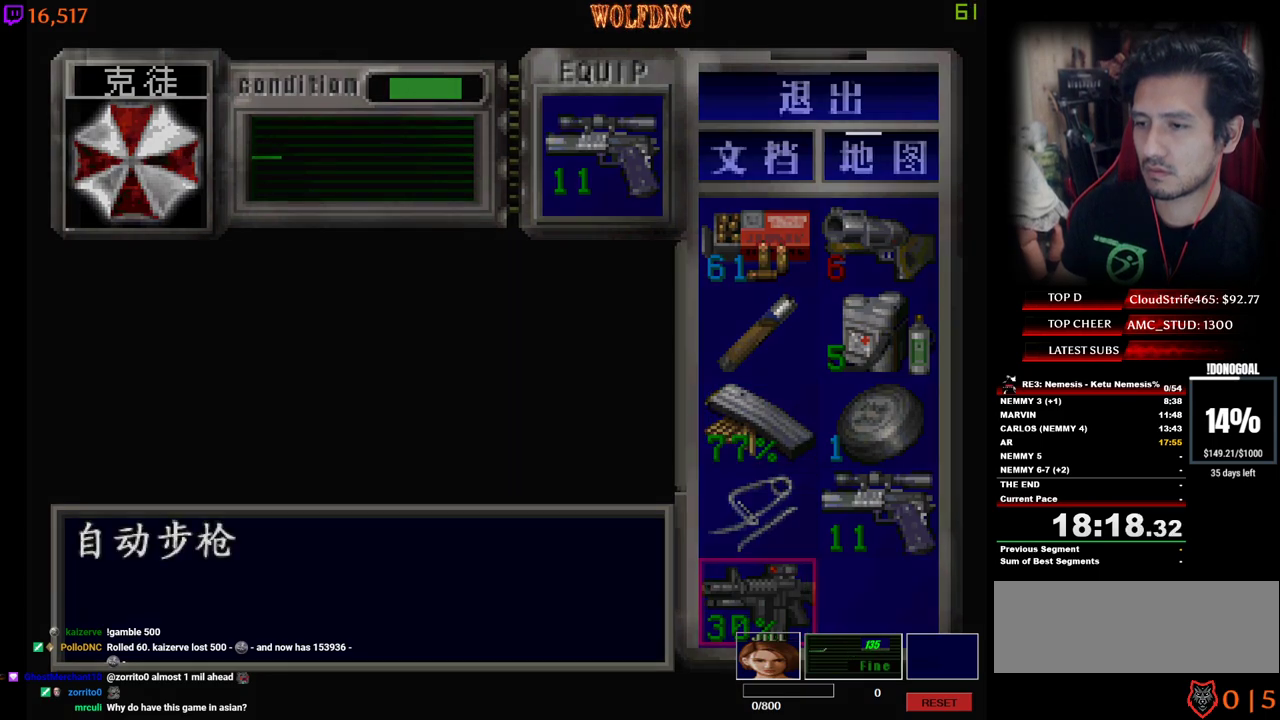
{"keys": [], "events": [[17, "num6", "up"], [50, "num6", "down"], [150, "num6", "up"], [250, "num2", "down"], [333, "num2", "up"], [383, "num2", "down"], [483, "num2", "up"]]}
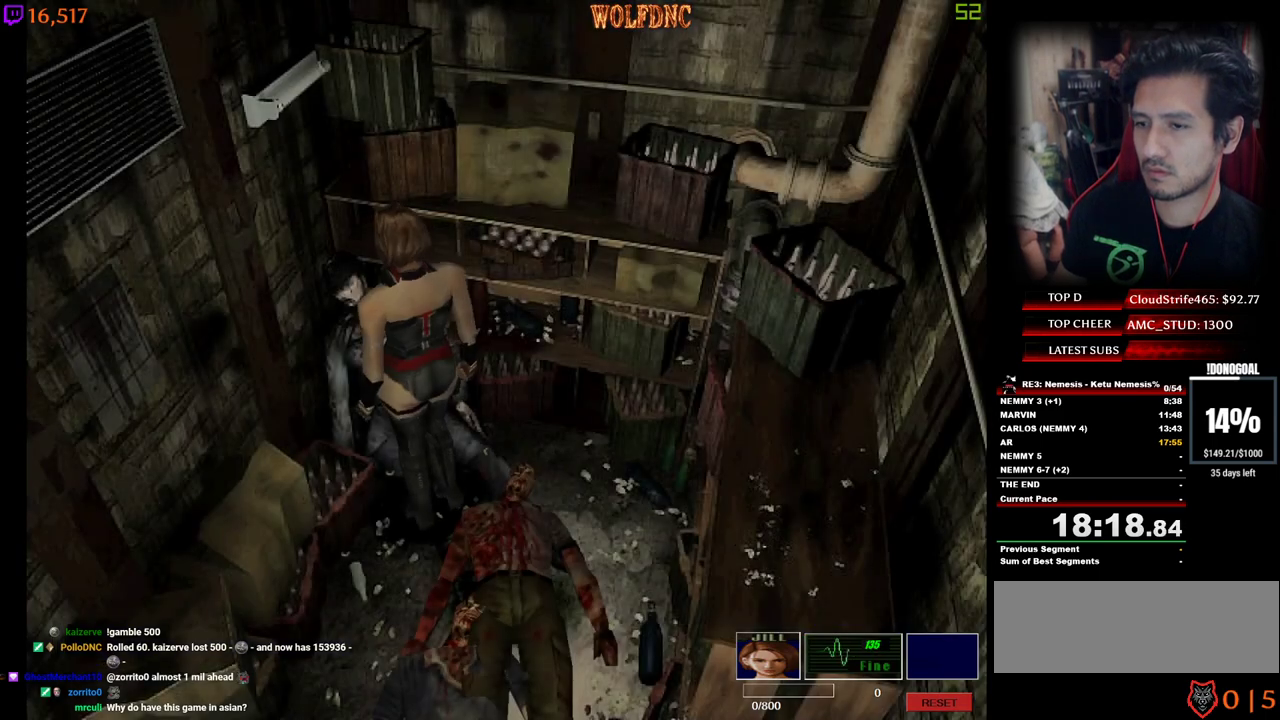
{"keys": ["num2"], "events": [[33, "num2", "down"], [67, "num2", "up"], [117, "num2", "down"], [217, "num2", "up"], [267, "num2", "down"], [350, "num2", "up"], [500, "num2", "down"]]}
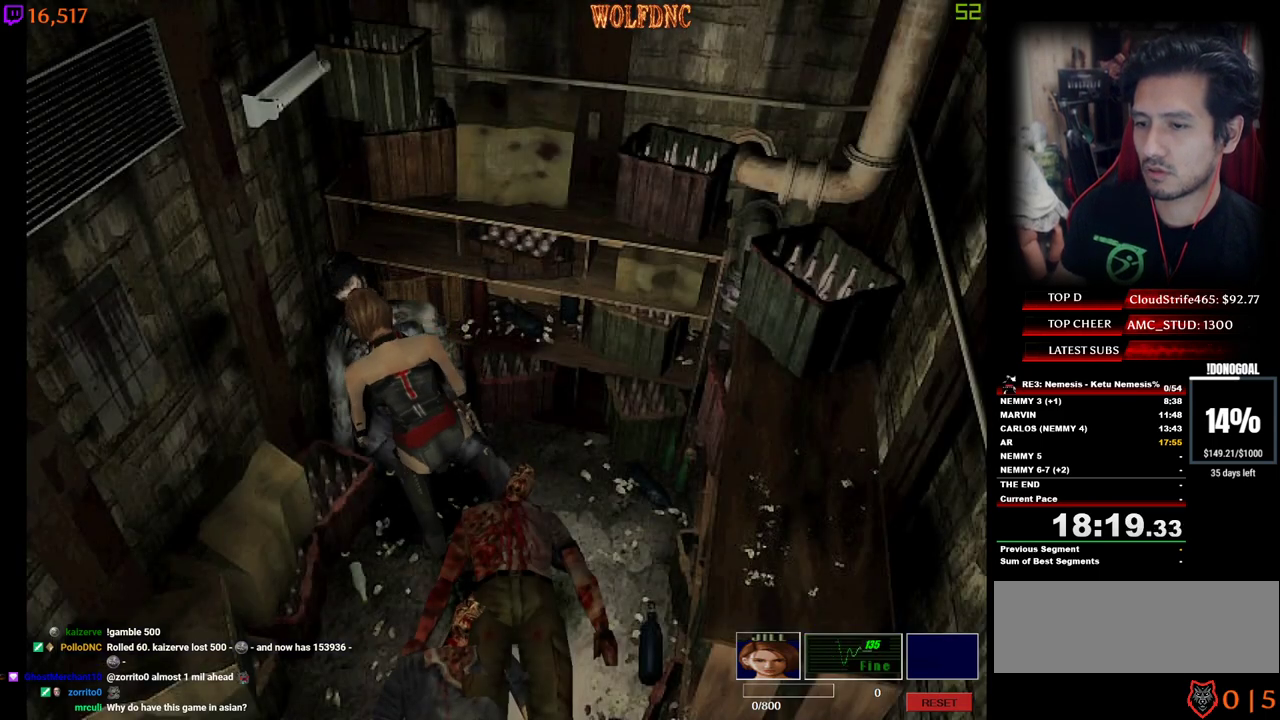
{"keys": [], "events": [[183, "num2", "up"], [233, "num2", "down"], [317, "num2", "up"], [417, "num2", "down"], [467, "num2", "up"]]}
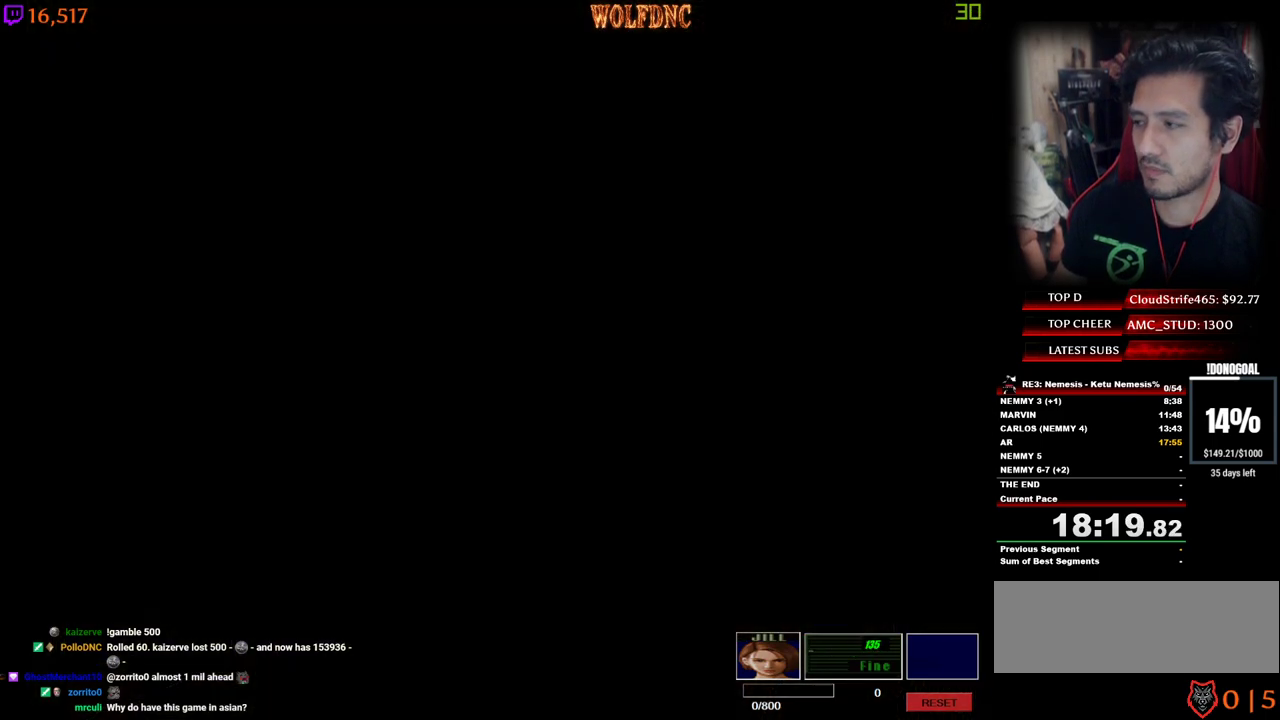
{"keys": ["num2"], "events": [[17, "num2", "down"]]}
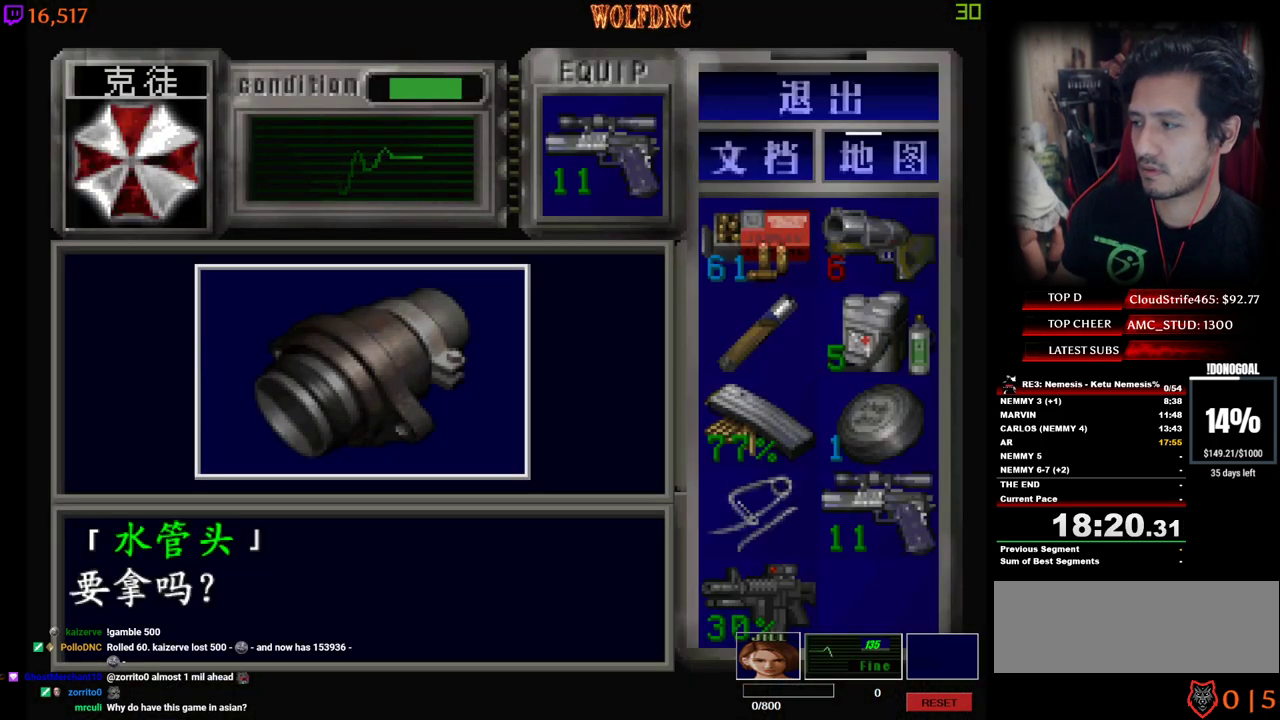
{"keys": ["d", "num2", "num4"], "events": [[33, "e", "down"], [33, "num2", "up"], [67, "num2", "down"], [167, "e", "up"], [350, "num4", "down"], [400, "num2", "up"], [450, "d", "down"], [450, "num2", "down"]]}
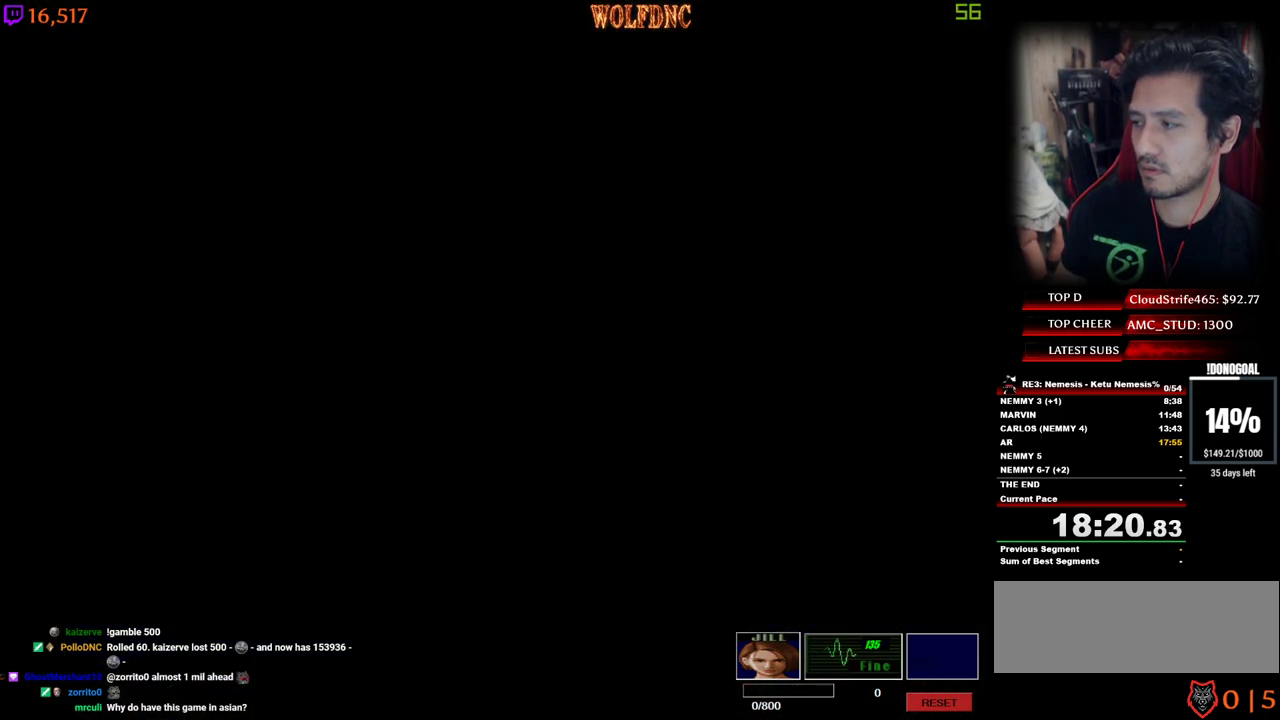
{"keys": ["d"], "events": [[33, "num4", "up"], [83, "num2", "up"], [233, "s", "down"], [283, "num4", "down"], [367, "s", "up"], [417, "num4", "up"]]}
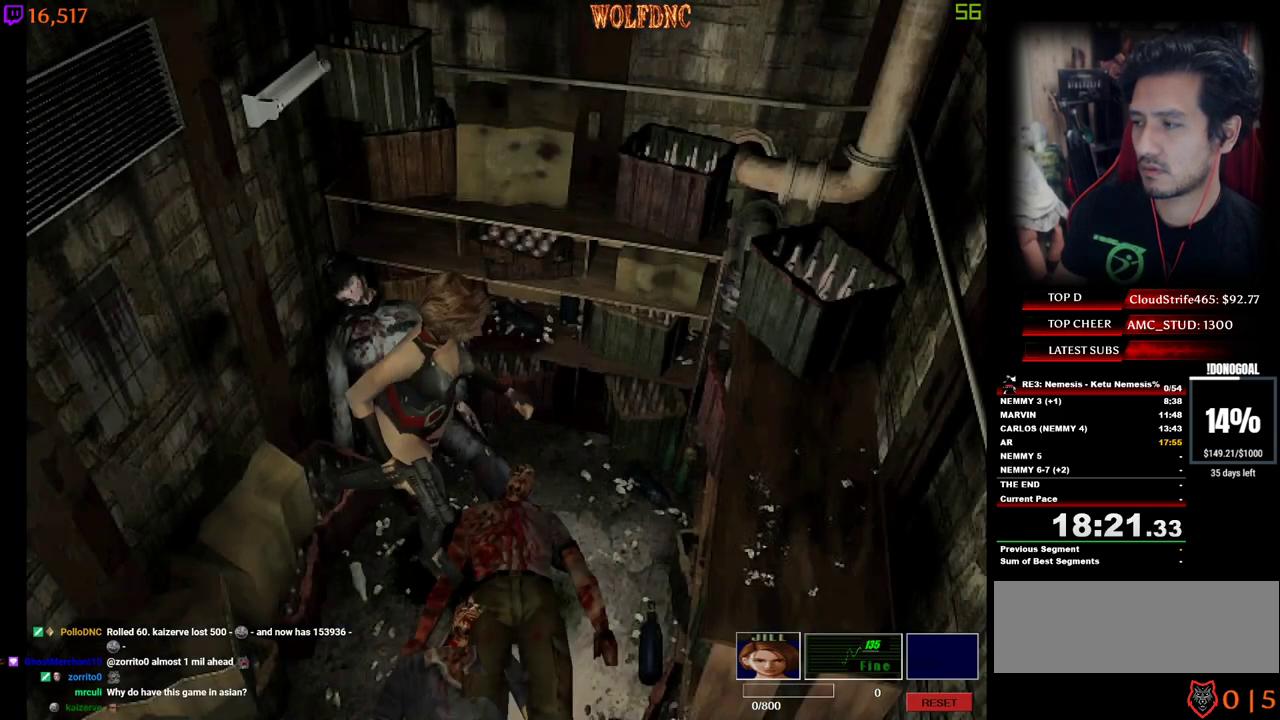
{"keys": ["a", "num4", "w"], "events": [[17, "w", "down"], [67, "num4", "down"], [200, "d", "up"], [250, "a", "down"]]}
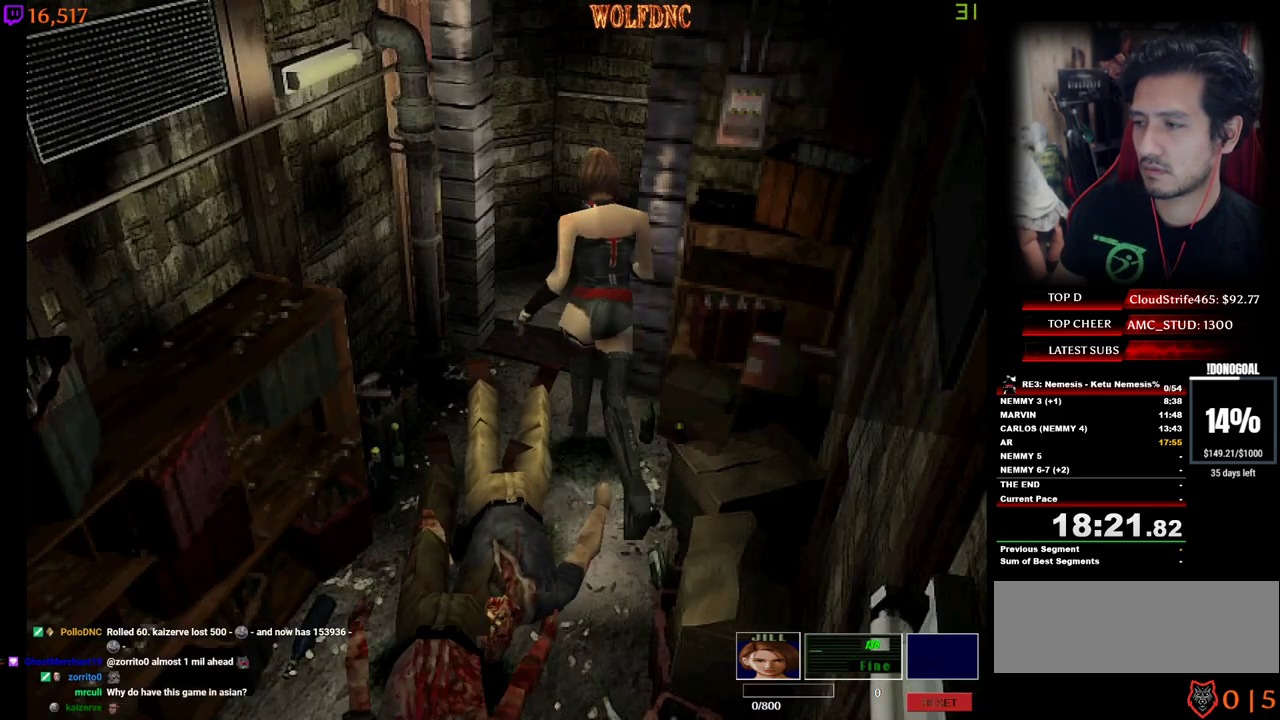
{"keys": ["d", "num4"], "events": [[267, "a", "up"], [267, "d", "down"], [350, "w", "up"]]}
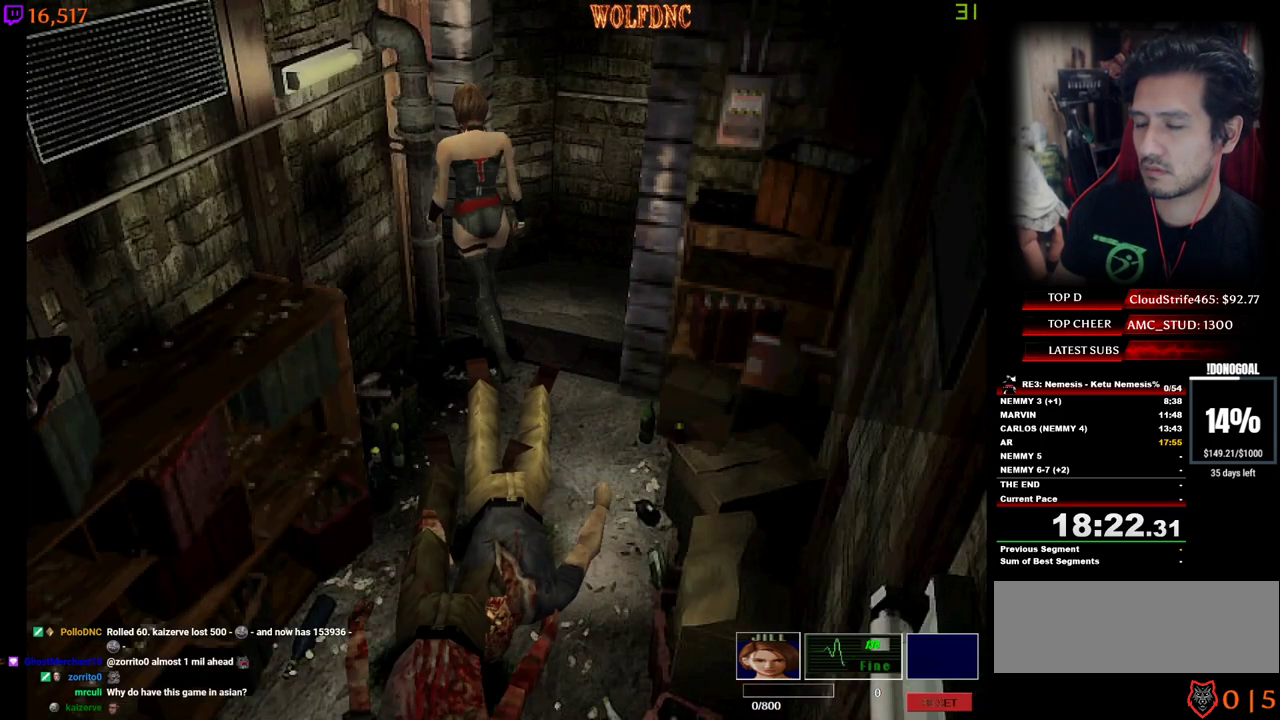
{"keys": ["d", "num4", "w"], "events": [[83, "w", "down"]]}
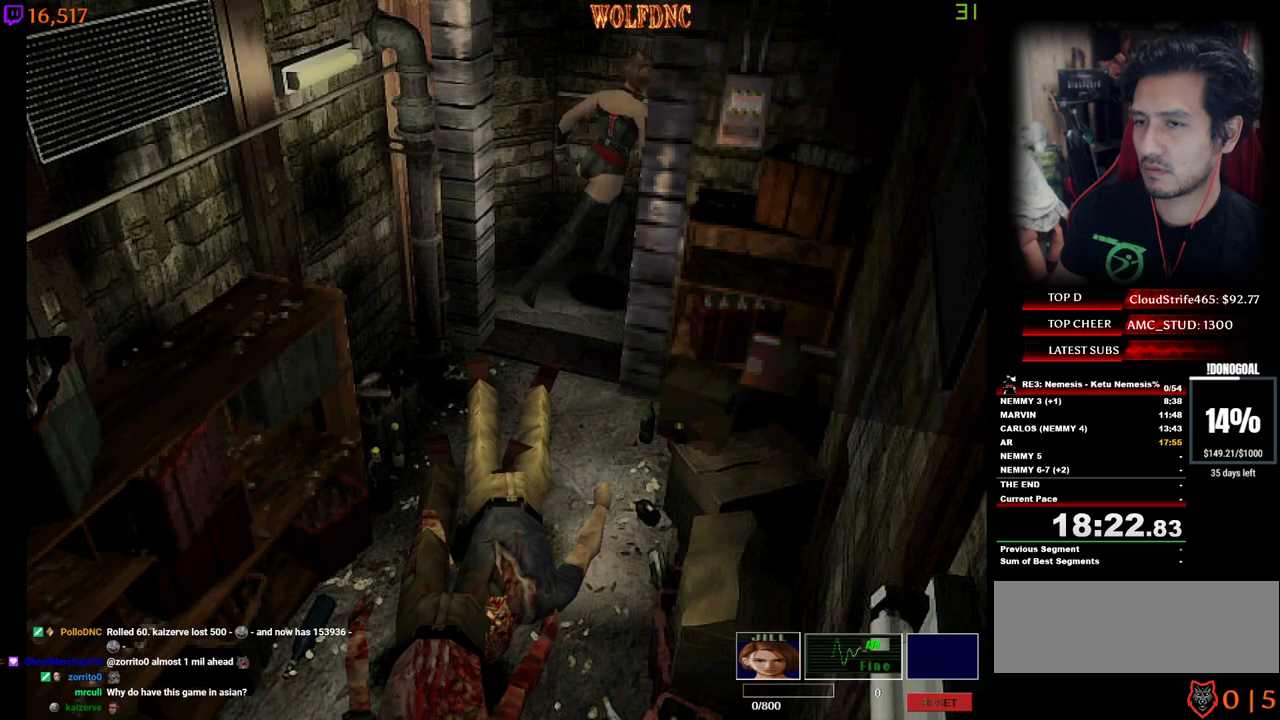
{"keys": ["num4", "w"], "events": [[300, "d", "up"]]}
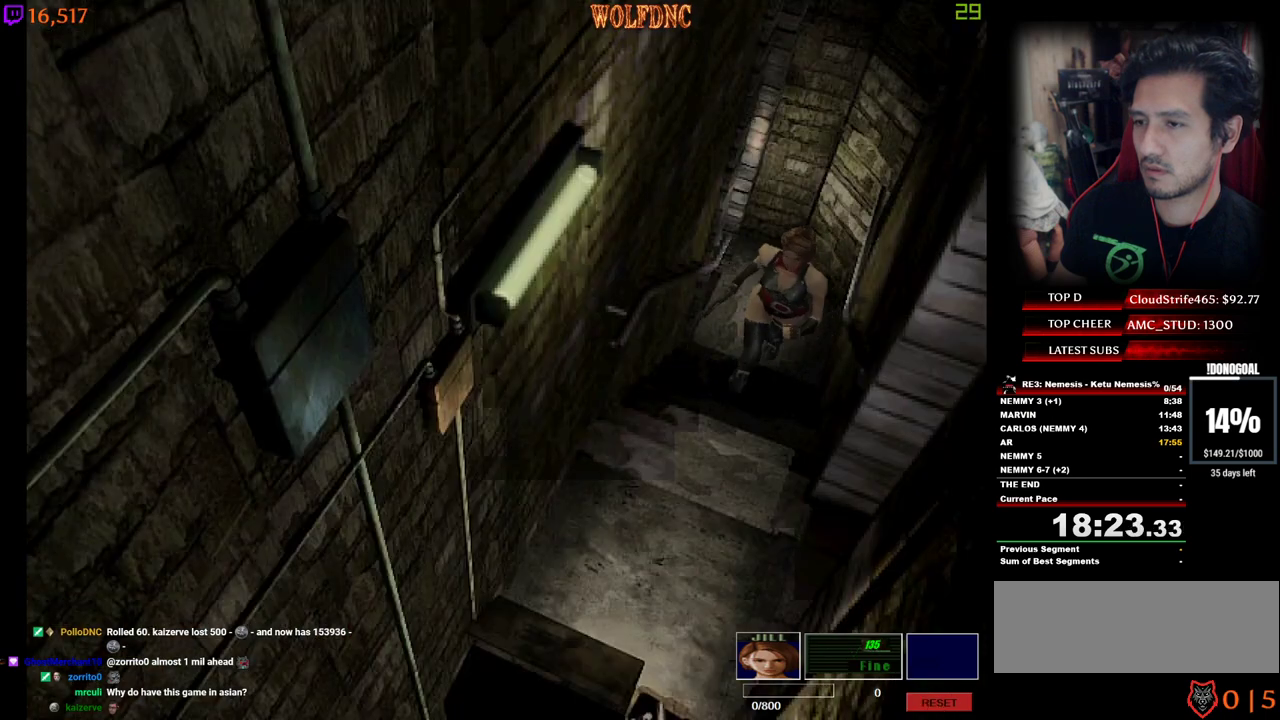
{"keys": ["num4", "w"], "events": []}
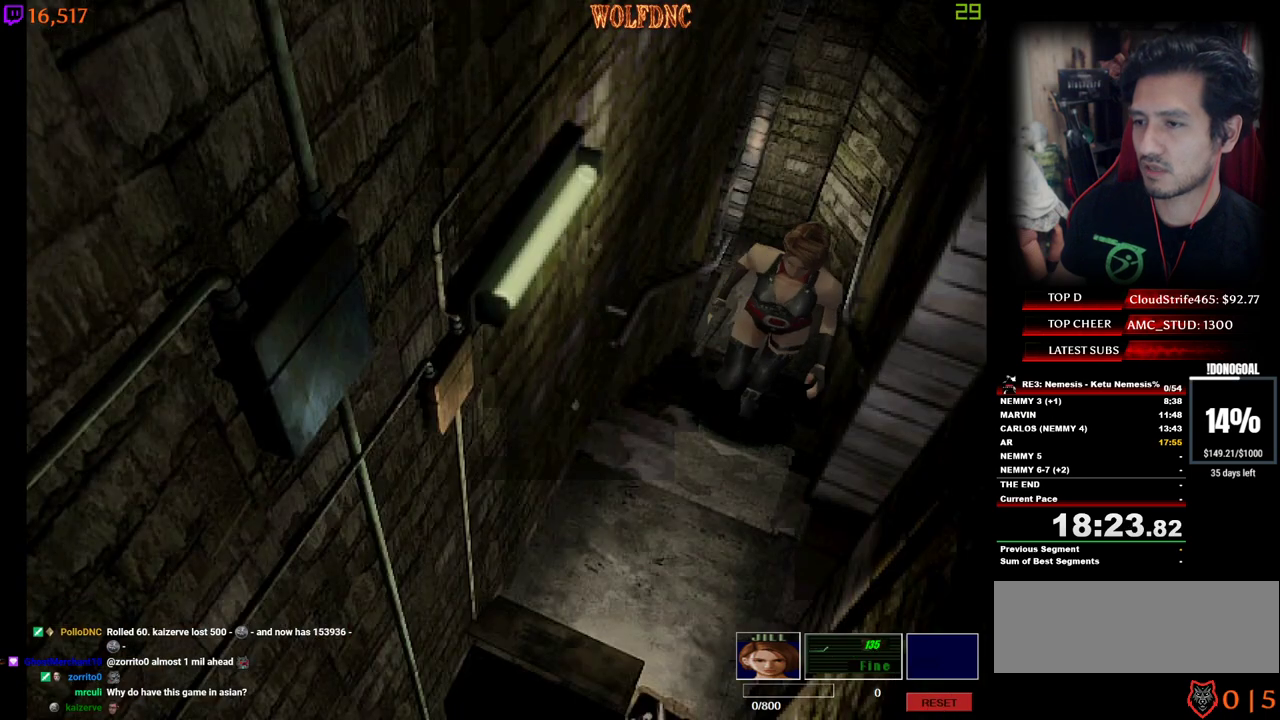
{"keys": ["a", "num4", "w"], "events": [[183, "a", "down"]]}
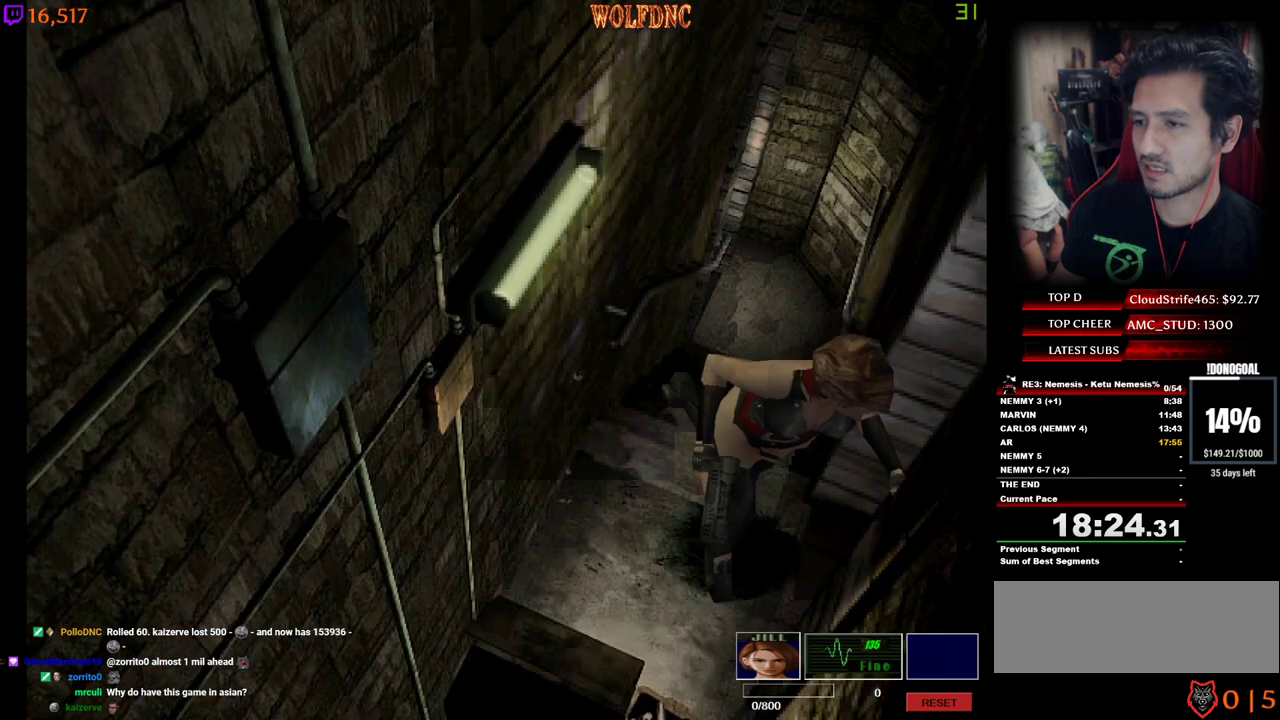
{"keys": ["num2", "num4", "w"], "events": [[100, "a", "up"], [100, "d", "down"], [150, "num2", "down"], [250, "d", "up"], [333, "d", "down"], [483, "d", "up"]]}
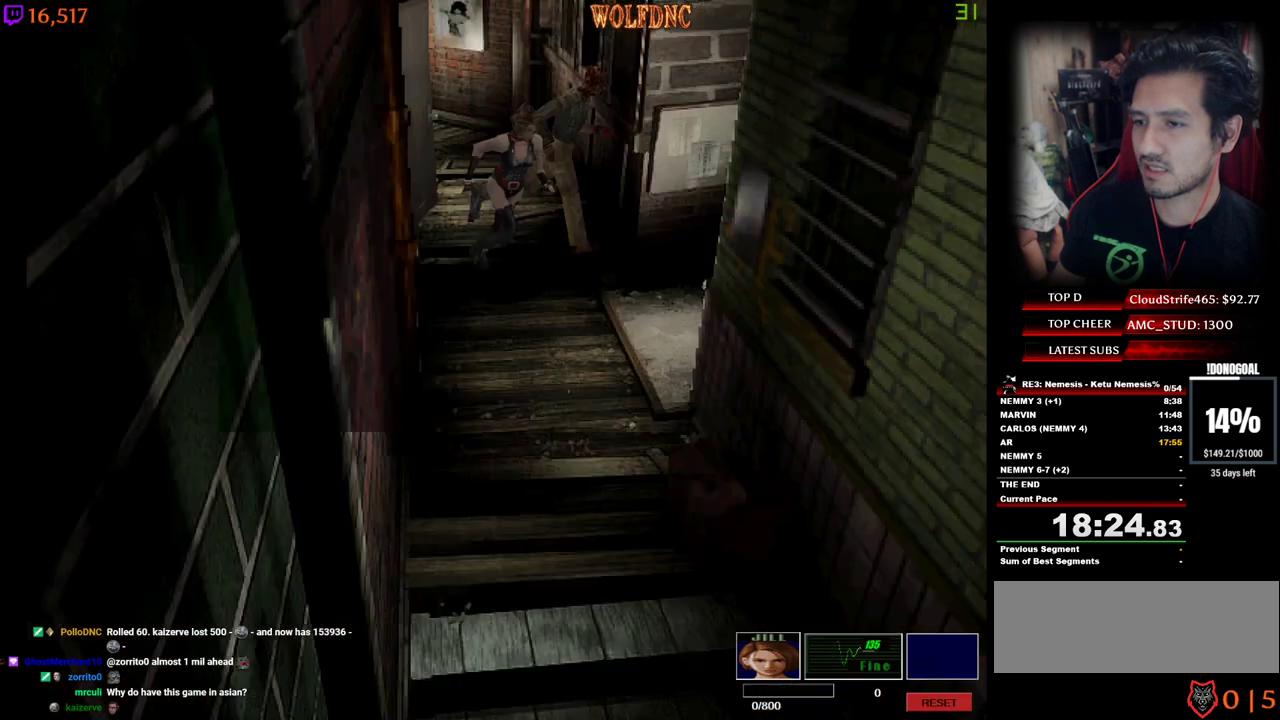
{"keys": ["num2", "num4", "w"], "events": [[167, "d", "down"], [500, "d", "up"]]}